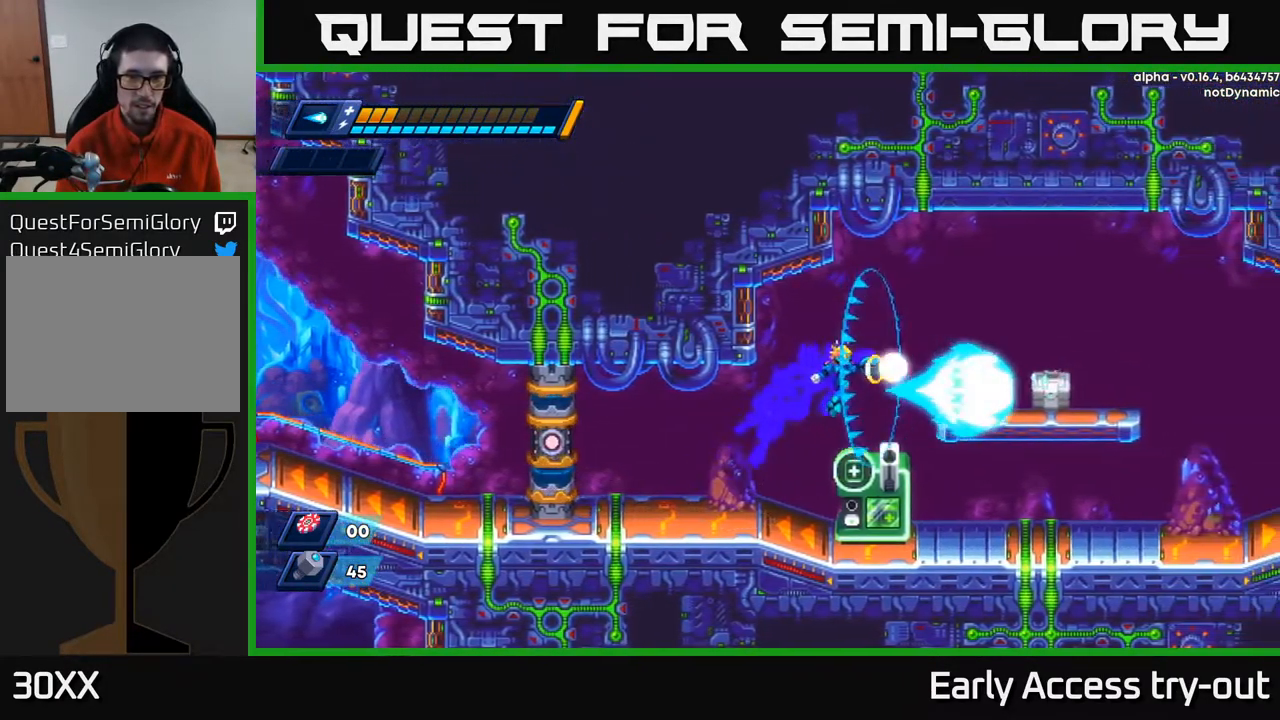
Gameplay with a controller (Xbox layout); each line is a JSON object with the inputs held at the frame after it. "events" lists button and stick changes between this image and that frame as [ms after this image, input, new state], when the widget could be followed in between.
{"buttons": ["A", "DPAD_RIGHT"], "left_stick": "center", "right_stick": "center", "events": [[33, "X", "down"], [117, "X", "up"], [367, "A", "down"]]}
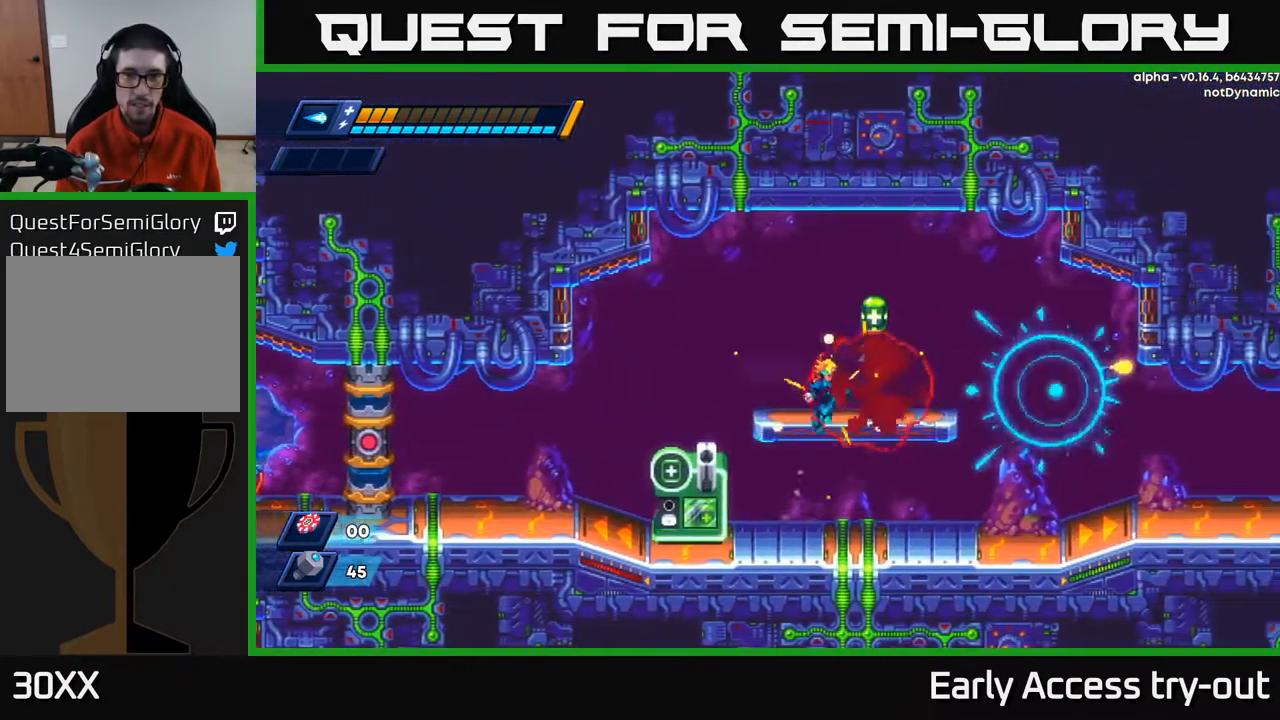
{"buttons": ["DPAD_LEFT"], "left_stick": "center", "right_stick": "center", "events": [[267, "A", "up"], [300, "DPAD_RIGHT", "up"], [383, "A", "down"], [416, "DPAD_LEFT", "down"], [466, "A", "up"]]}
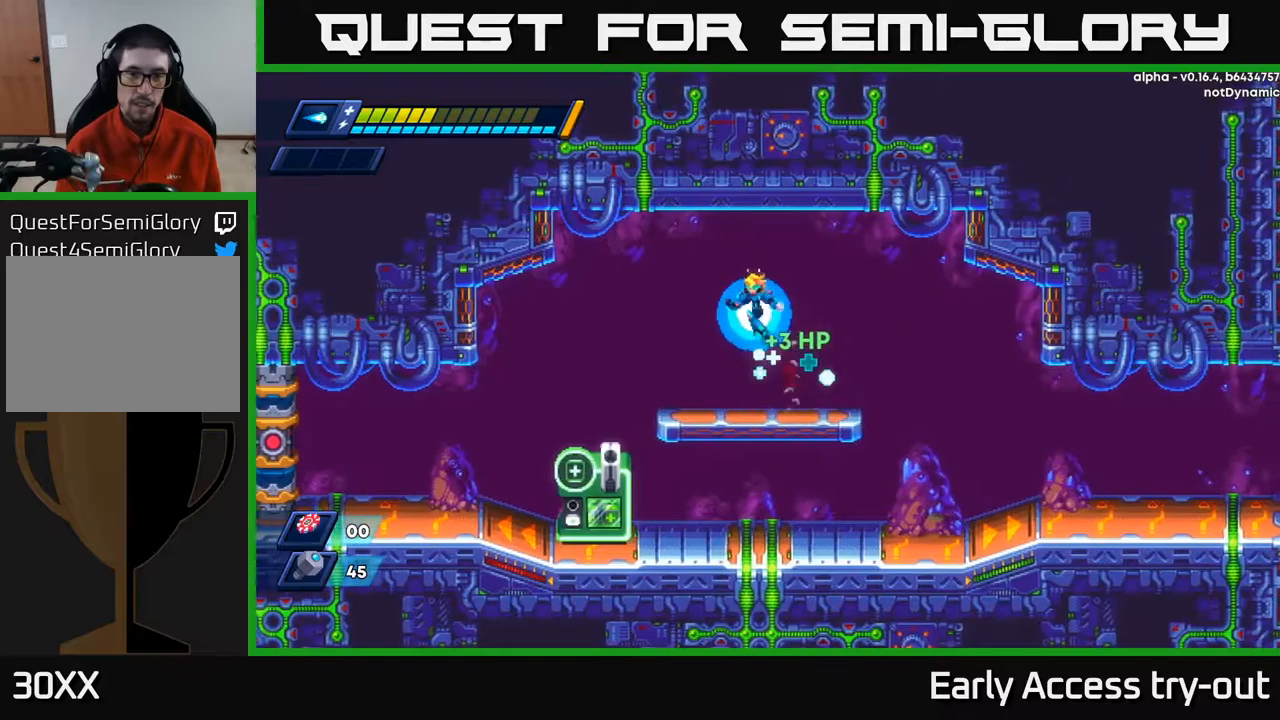
{"buttons": ["DPAD_DOWN"], "left_stick": "center", "right_stick": "center", "events": [[317, "DPAD_DOWN", "down"], [317, "DPAD_LEFT", "up"], [367, "A", "down"], [450, "A", "up"]]}
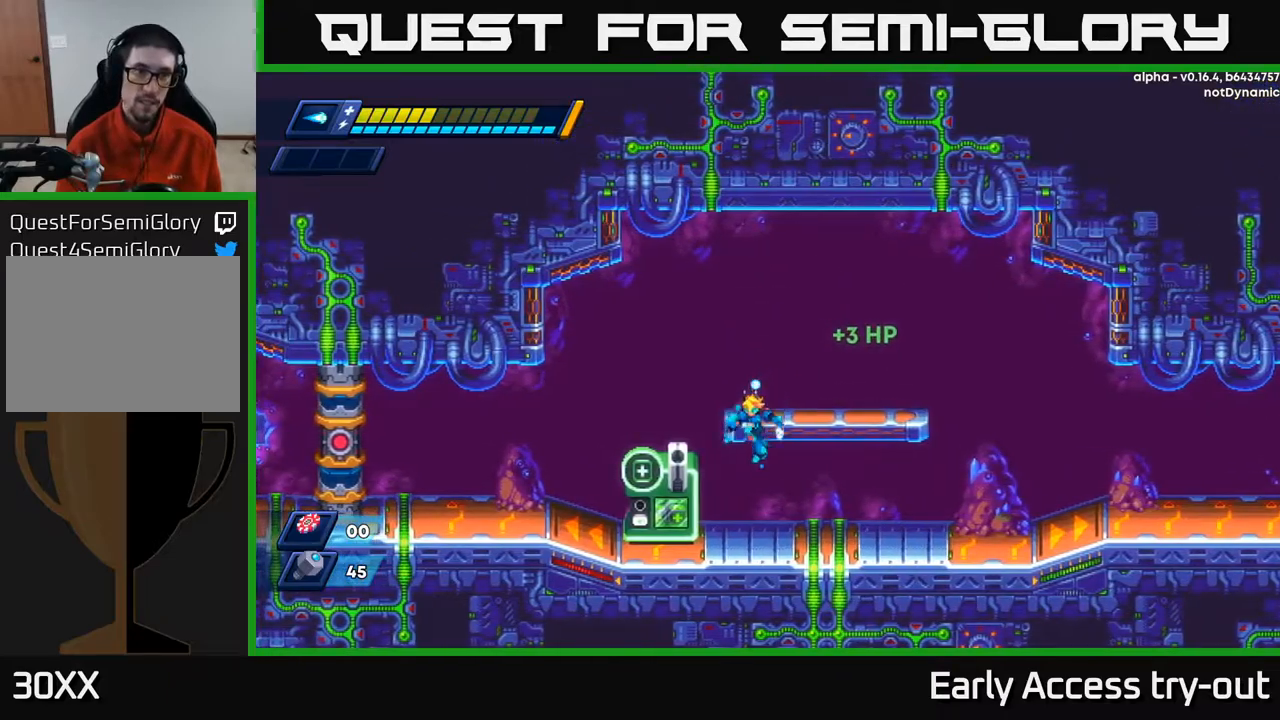
{"buttons": [], "left_stick": "center", "right_stick": "center", "events": [[17, "DPAD_DOWN", "up"], [67, "DPAD_LEFT", "down"], [317, "B", "down"], [334, "DPAD_LEFT", "up"], [350, "B", "up"], [450, "B", "down"], [484, "B", "up"]]}
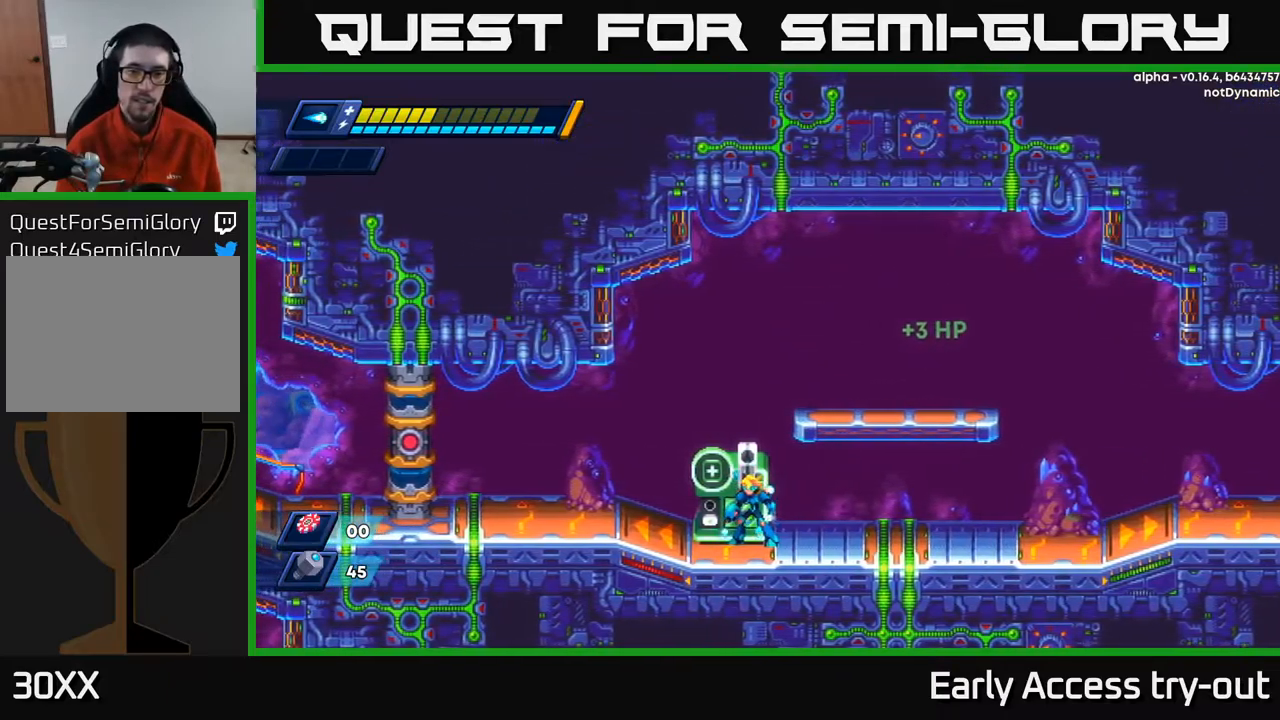
{"buttons": ["B"], "left_stick": "center", "right_stick": "center", "events": [[50, "B", "down"], [84, "B", "up"], [167, "B", "down"], [200, "B", "up"], [267, "DPAD_LEFT", "down"], [334, "DPAD_LEFT", "up"], [450, "B", "down"]]}
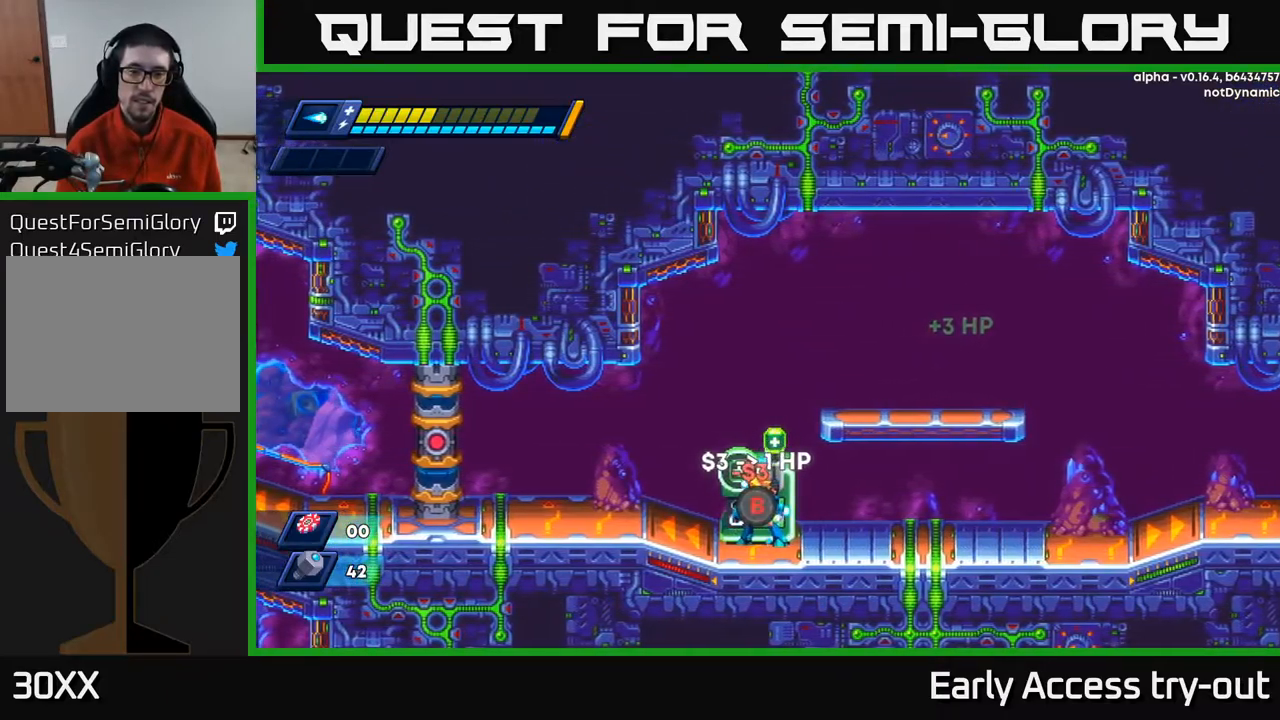
{"buttons": [], "left_stick": "center", "right_stick": "center", "events": [[17, "B", "up"], [67, "B", "down"], [134, "B", "up"], [184, "B", "down"], [234, "B", "up"], [284, "B", "down"], [350, "B", "up"], [384, "B", "down"], [450, "B", "up"]]}
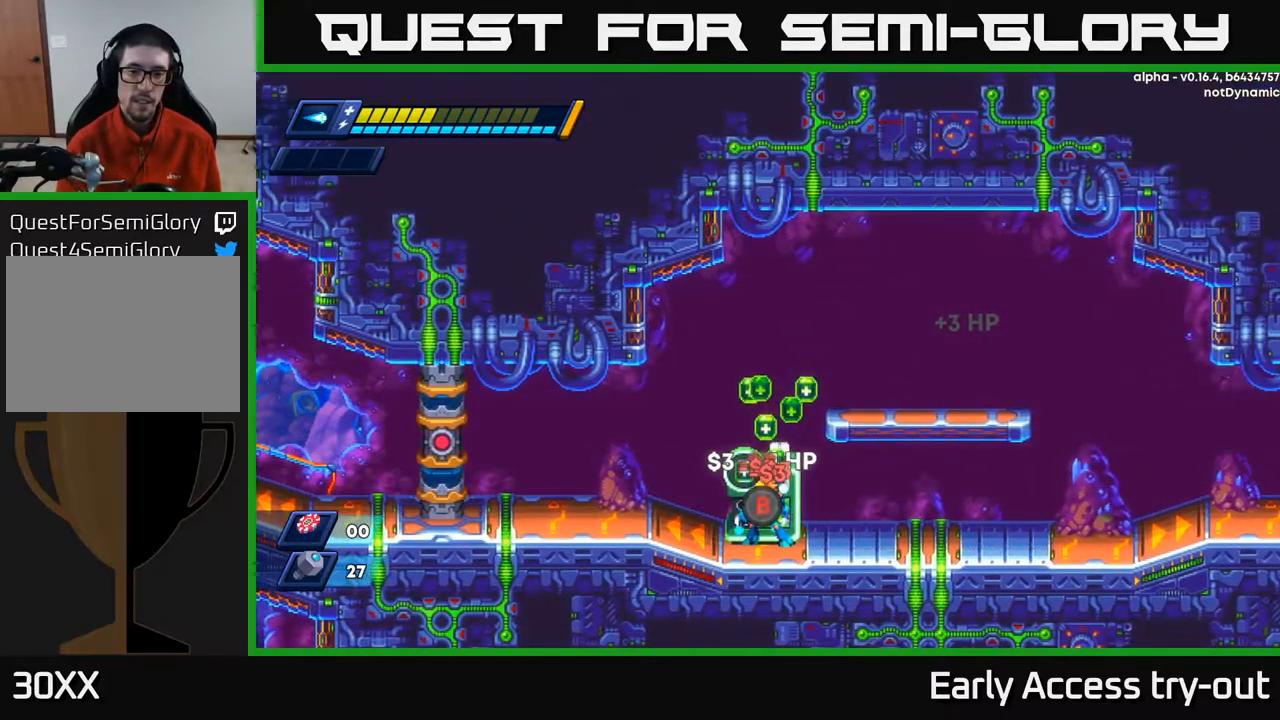
{"buttons": ["DPAD_LEFT"], "left_stick": "center", "right_stick": "center", "events": [[34, "B", "down"], [67, "B", "up"], [134, "B", "down"], [200, "B", "up"], [300, "A", "down"], [400, "DPAD_LEFT", "down"], [500, "A", "up"]]}
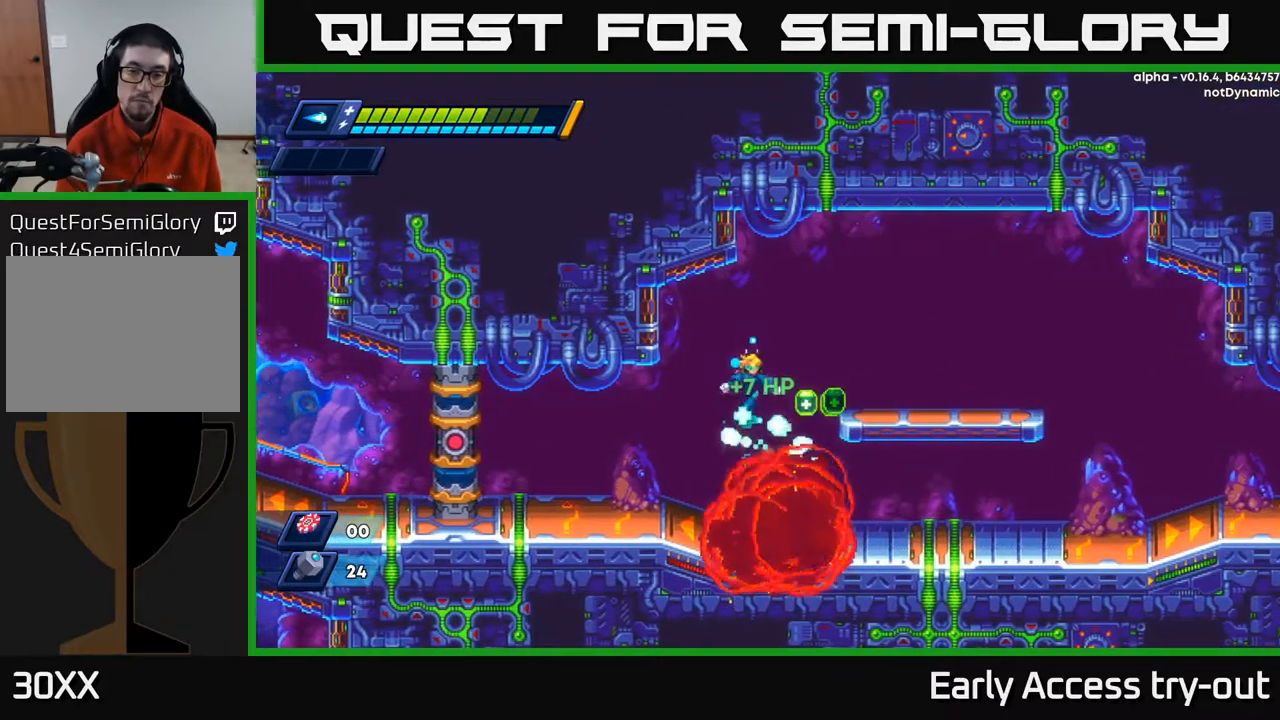
{"buttons": [], "left_stick": "center", "right_stick": "center", "events": [[17, "DPAD_LEFT", "up"], [50, "DPAD_RIGHT", "down"], [334, "DPAD_RIGHT", "up"]]}
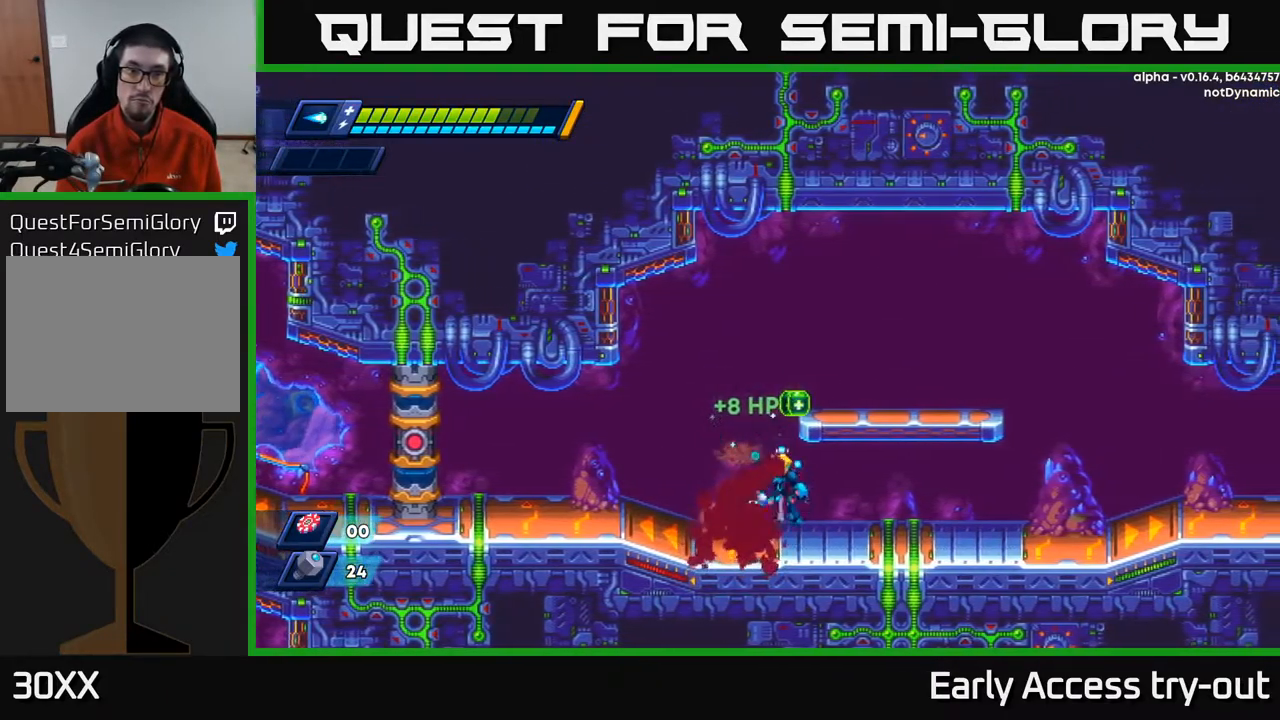
{"buttons": ["DPAD_RIGHT"], "left_stick": "center", "right_stick": "center", "events": [[34, "A", "down"], [267, "DPAD_RIGHT", "down"], [367, "A", "up"]]}
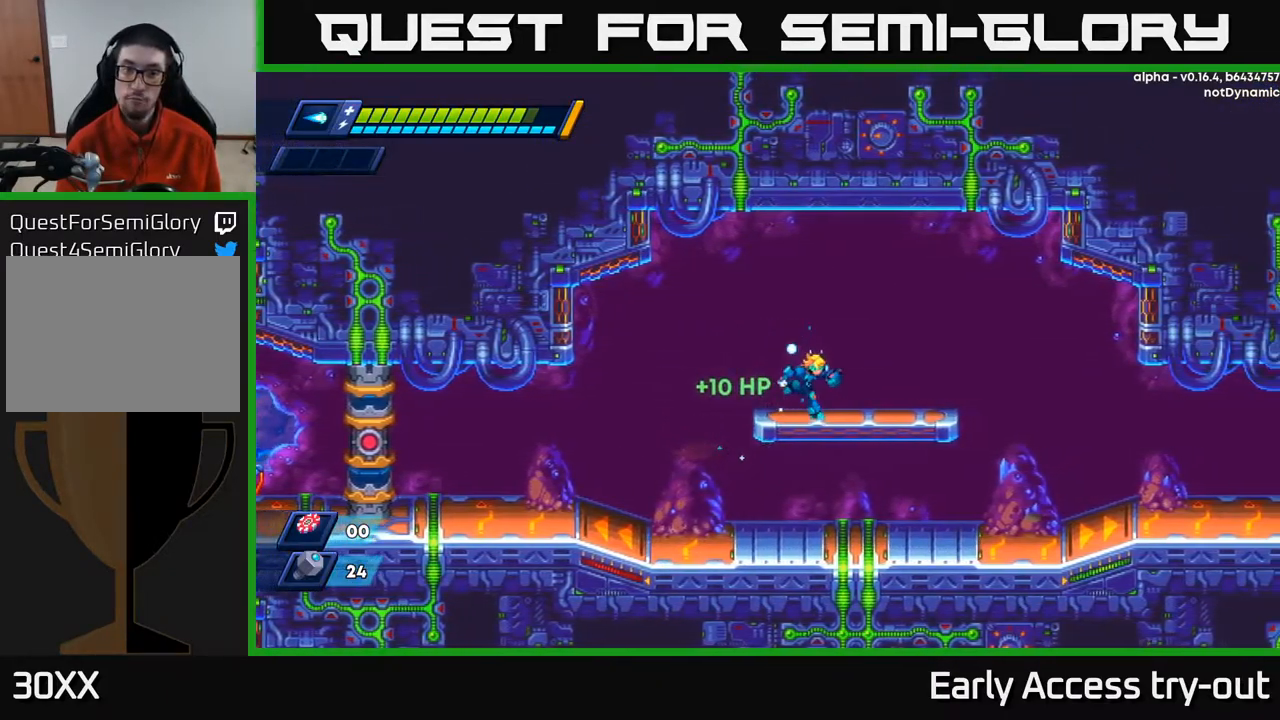
{"buttons": ["R2", "DPAD_RIGHT"], "left_stick": "center", "right_stick": "center", "events": [[167, "R2", "down"], [300, "R2", "up"], [384, "R2", "down"]]}
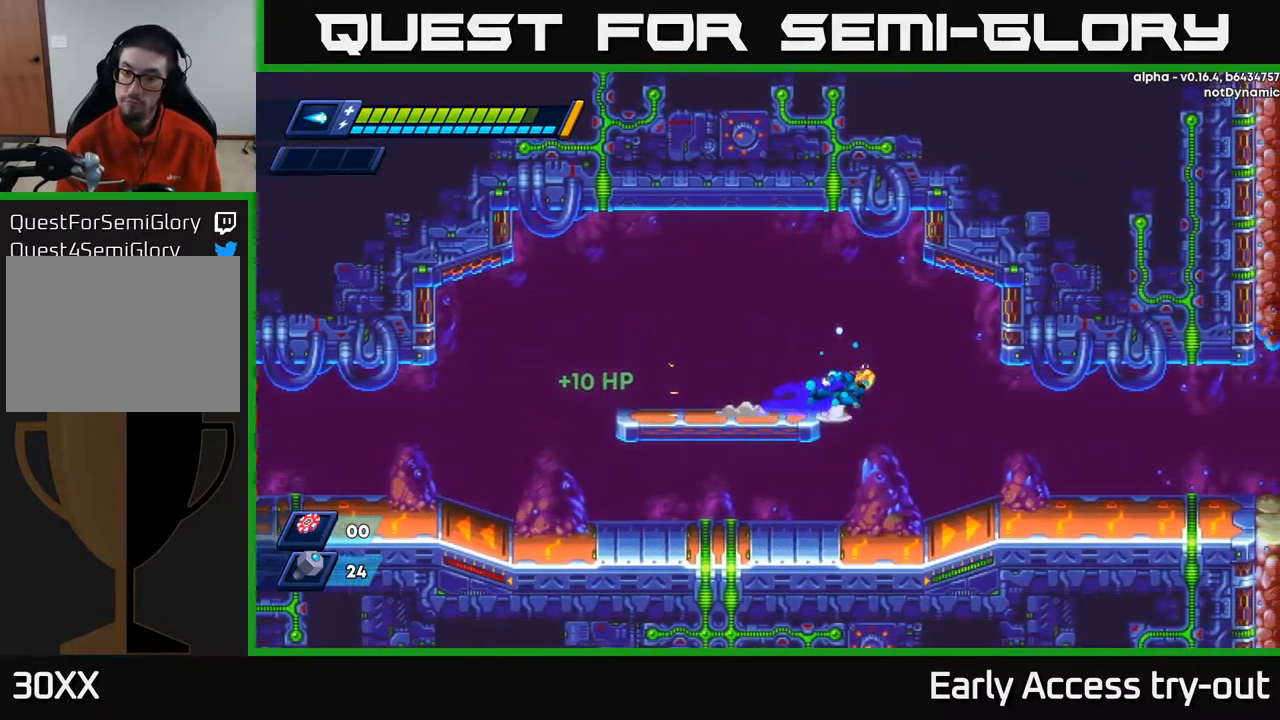
{"buttons": [], "left_stick": "center", "right_stick": "center", "events": [[50, "A", "down"], [217, "A", "up"], [250, "R2", "up"], [367, "DPAD_RIGHT", "up"]]}
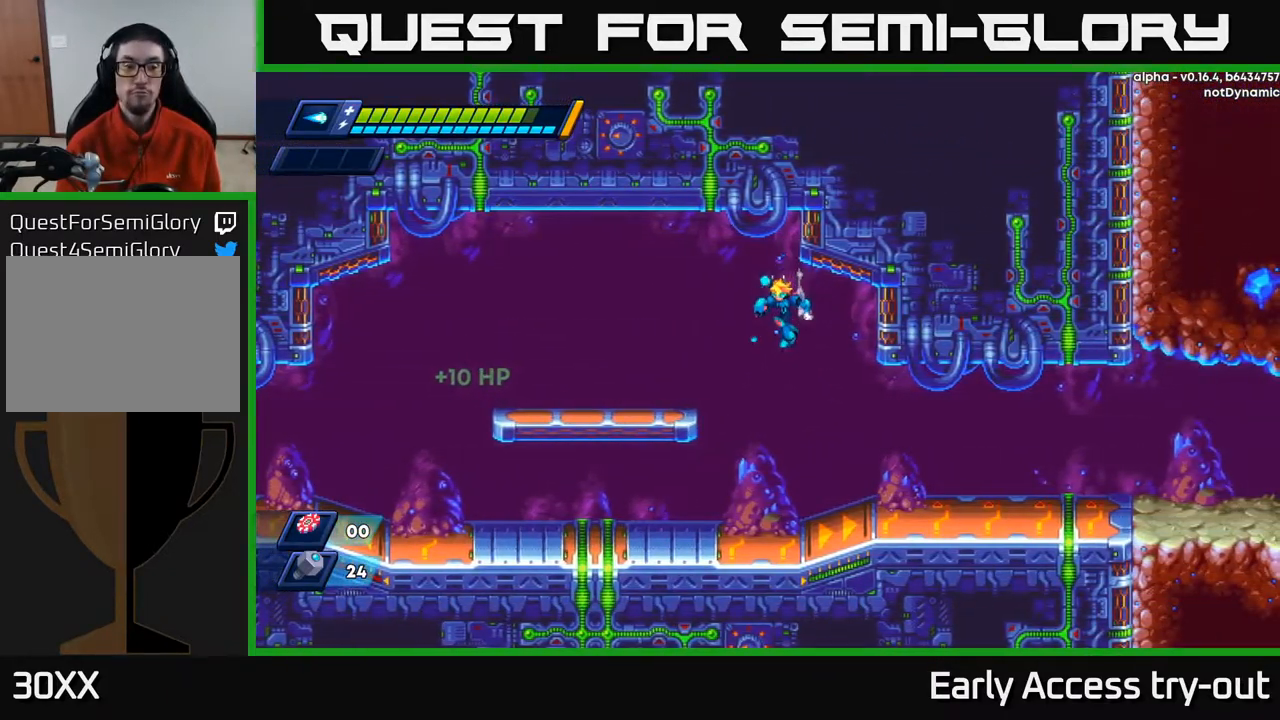
{"buttons": ["DPAD_RIGHT"], "left_stick": "center", "right_stick": "center", "events": [[217, "DPAD_RIGHT", "down"]]}
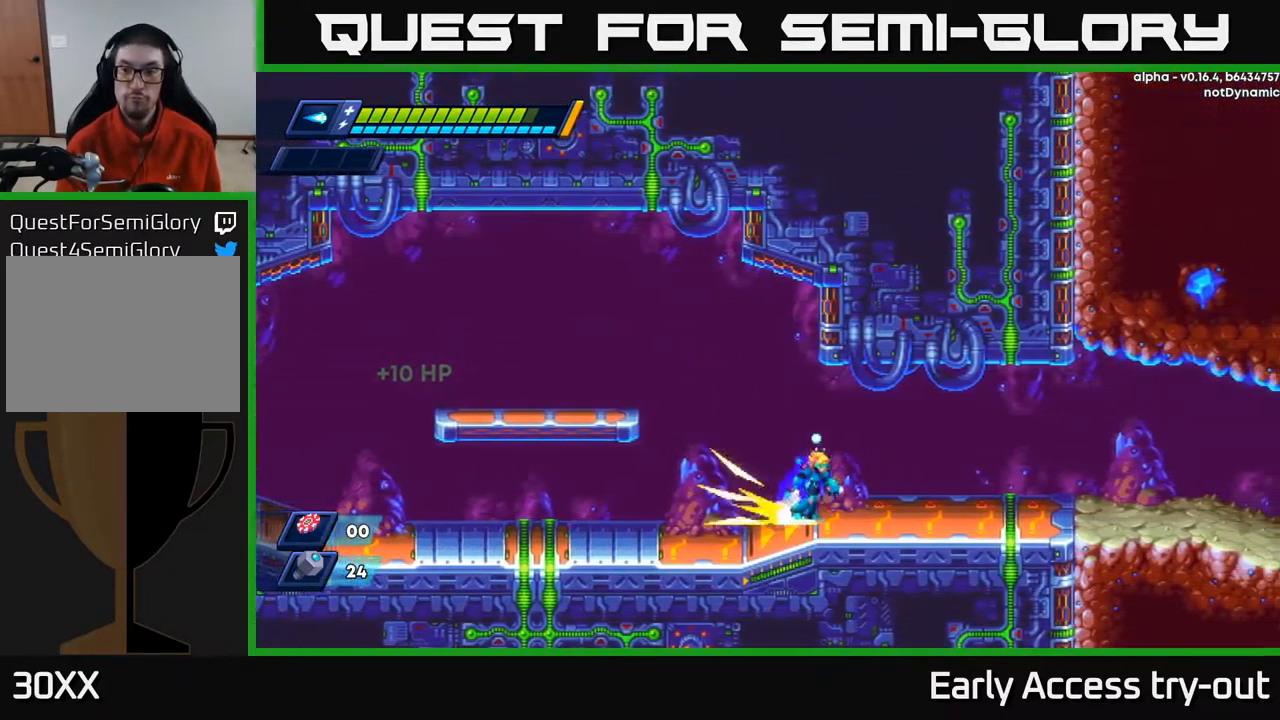
{"buttons": ["A", "R2", "DPAD_RIGHT"], "left_stick": "center", "right_stick": "center", "events": [[34, "R2", "down"], [401, "A", "down"]]}
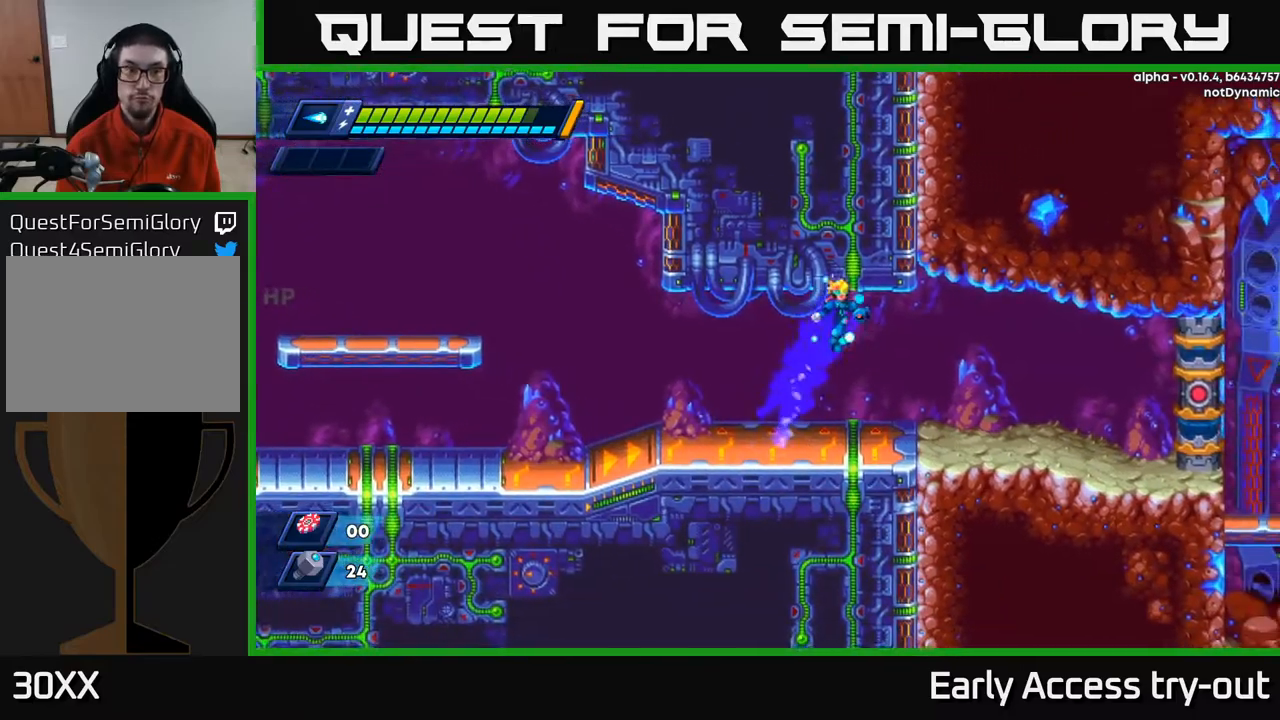
{"buttons": ["R2", "DPAD_RIGHT"], "left_stick": "center", "right_stick": "center", "events": [[100, "A", "up"], [234, "R2", "up"], [450, "R2", "down"]]}
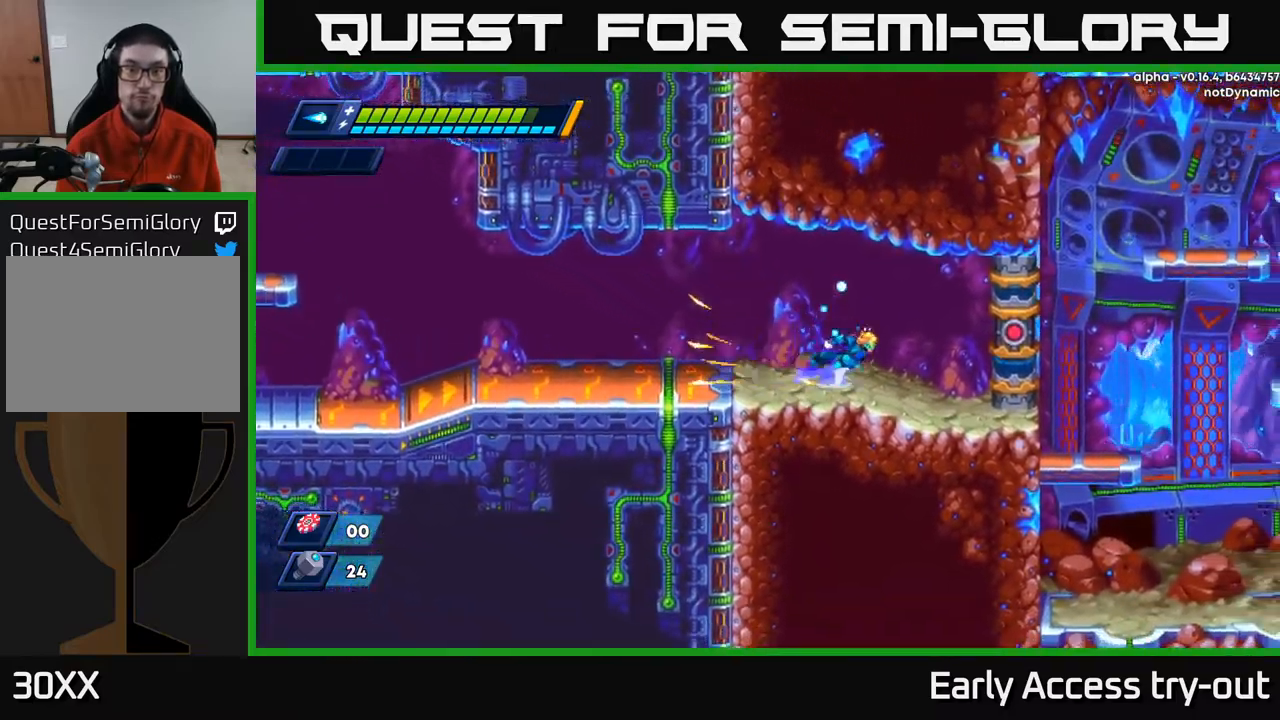
{"buttons": [], "left_stick": "center", "right_stick": "center", "events": [[50, "A", "down"], [184, "R2", "up"], [217, "A", "up"], [334, "DPAD_RIGHT", "up"]]}
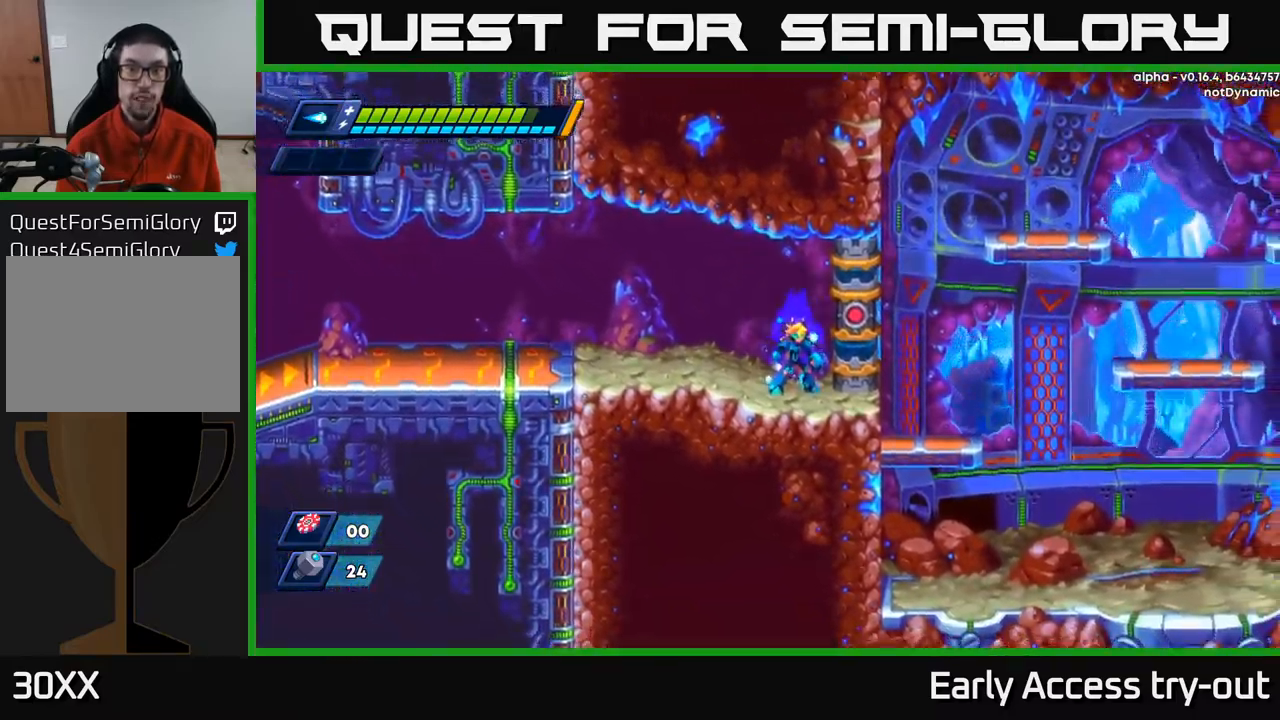
{"buttons": [], "left_stick": "center", "right_stick": "center", "events": []}
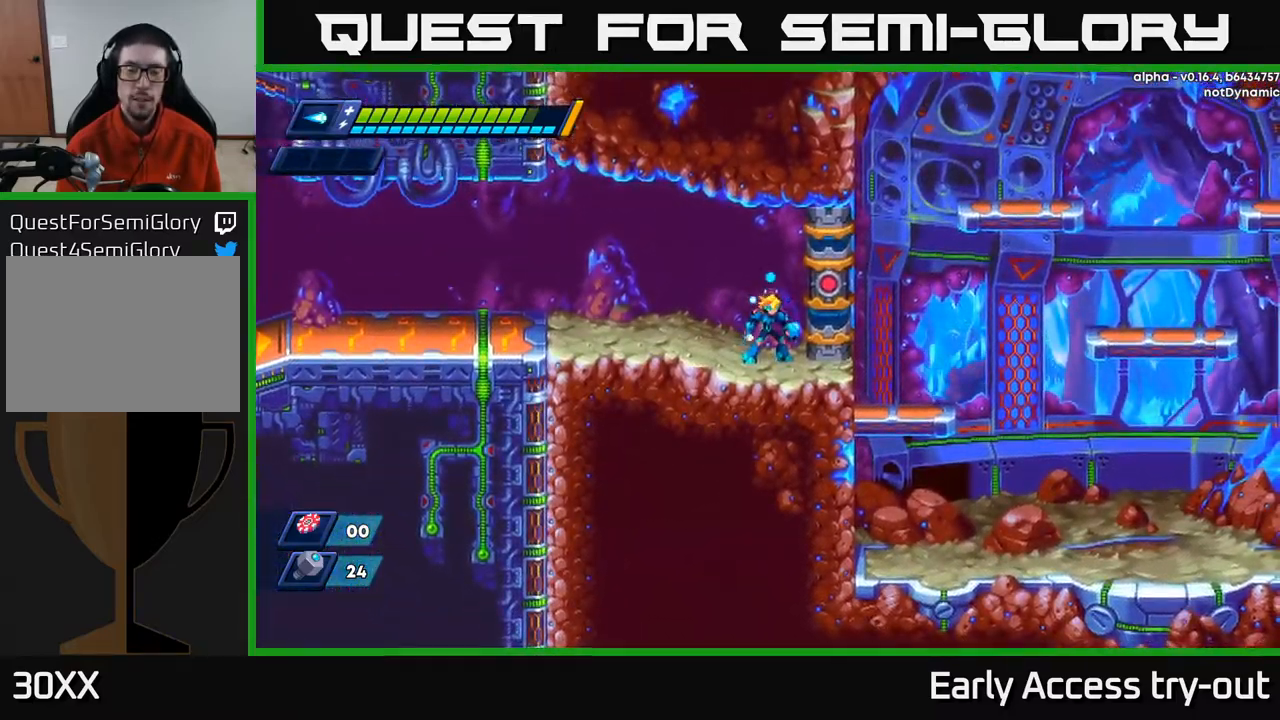
{"buttons": [], "left_stick": "center", "right_stick": "center", "events": []}
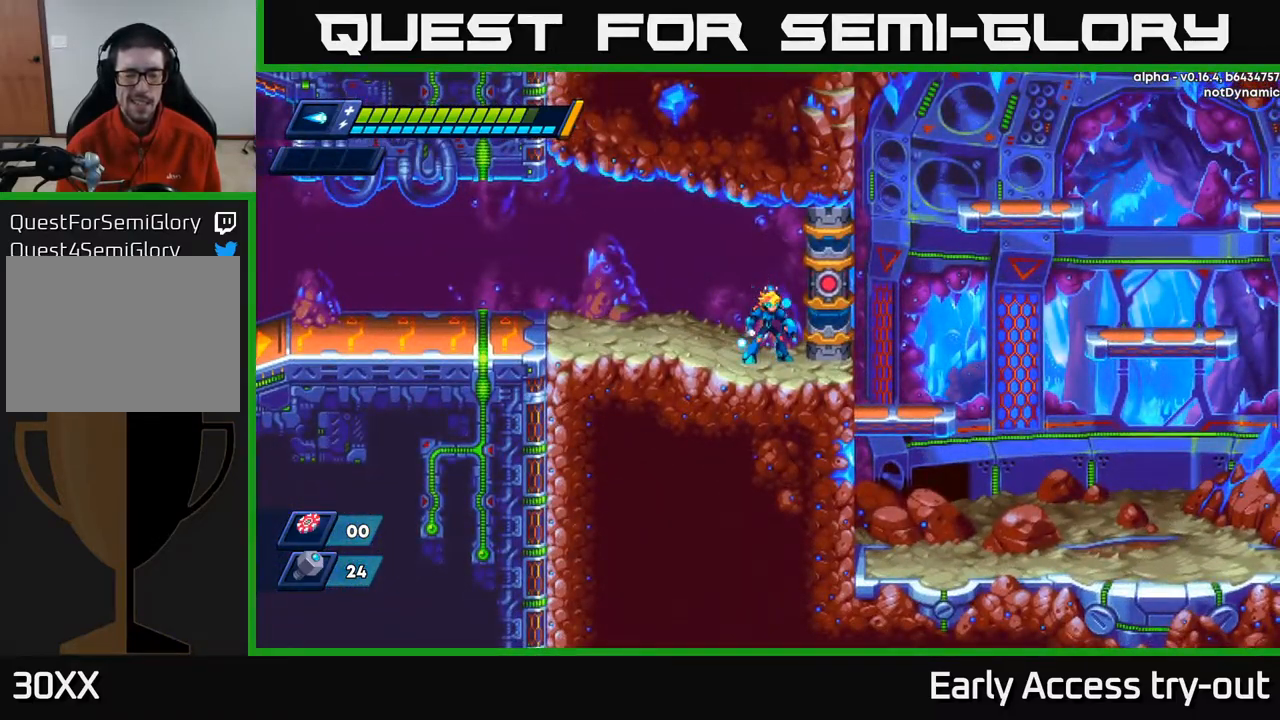
{"buttons": ["A", "DPAD_RIGHT"], "left_stick": "center", "right_stick": "center", "events": [[450, "A", "down"], [450, "DPAD_RIGHT", "down"]]}
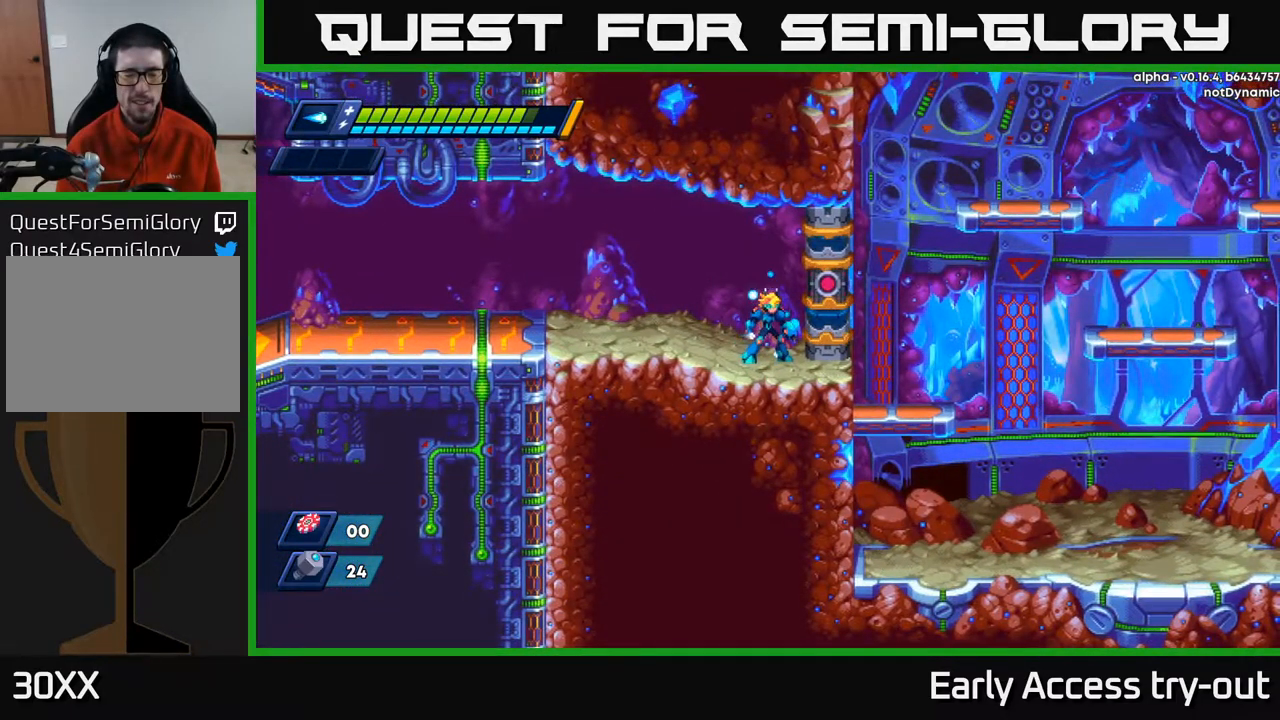
{"buttons": [], "left_stick": "center", "right_stick": "center", "events": [[100, "A", "up"], [317, "DPAD_RIGHT", "up"]]}
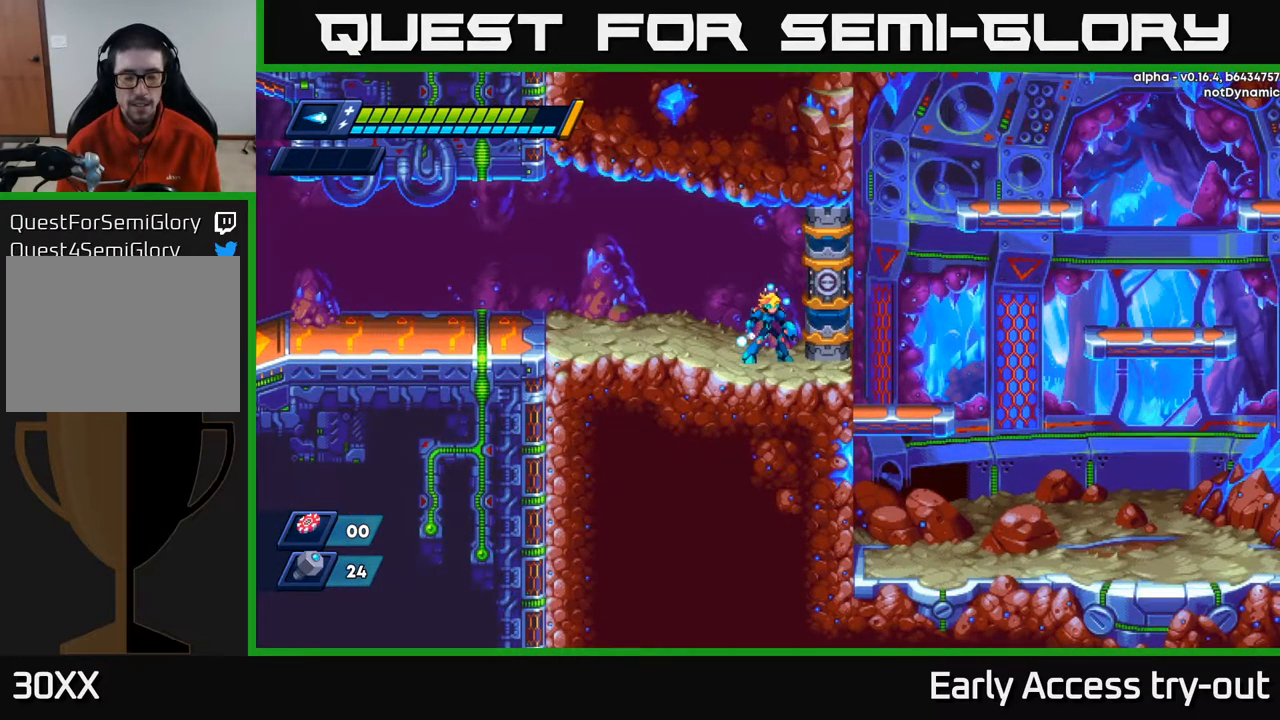
{"buttons": ["START"], "left_stick": "center", "right_stick": "center", "events": [[484, "START", "down"]]}
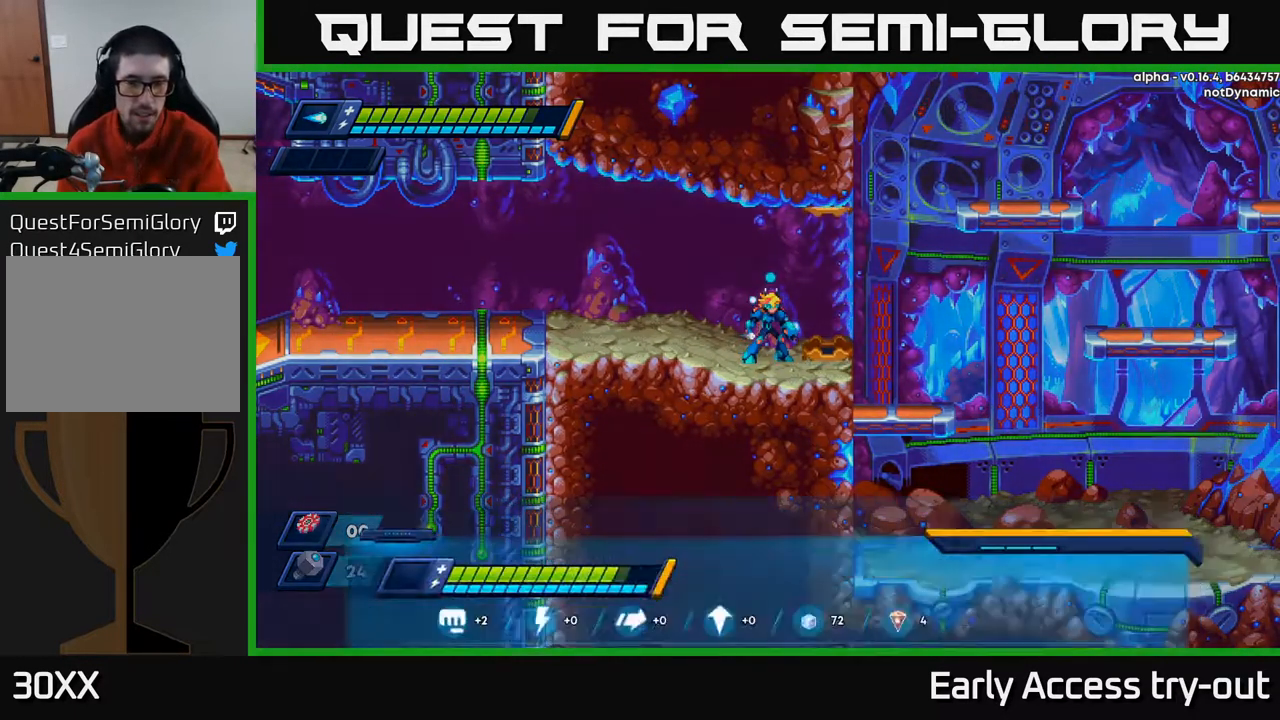
{"buttons": [], "left_stick": "center", "right_stick": "center", "events": [[134, "START", "up"]]}
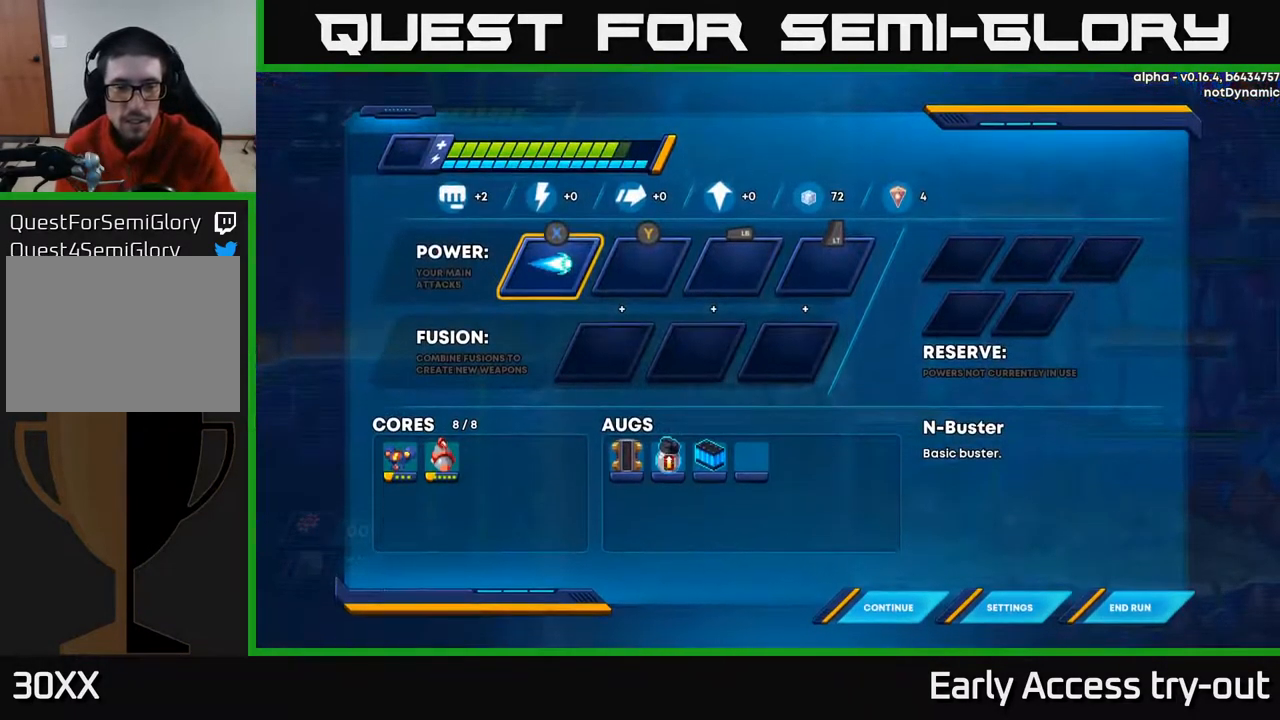
{"buttons": [], "left_stick": "center", "right_stick": "center", "events": []}
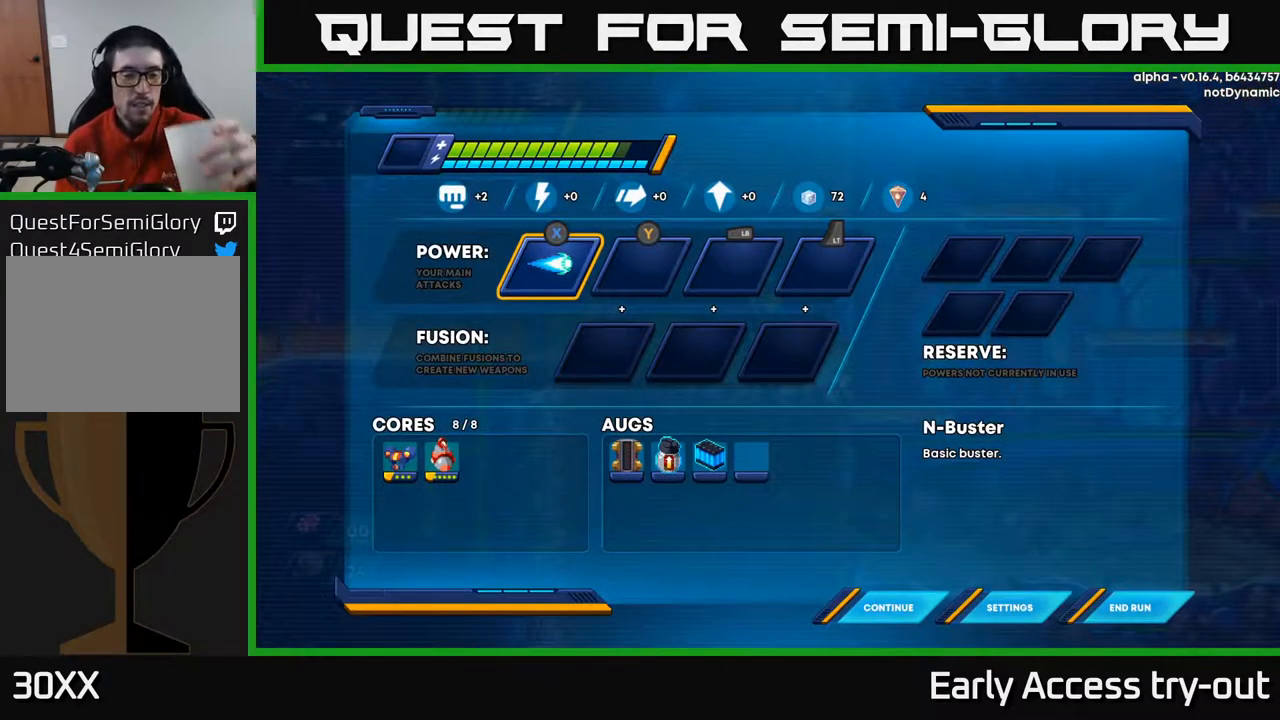
{"buttons": [], "left_stick": "center", "right_stick": "center", "events": []}
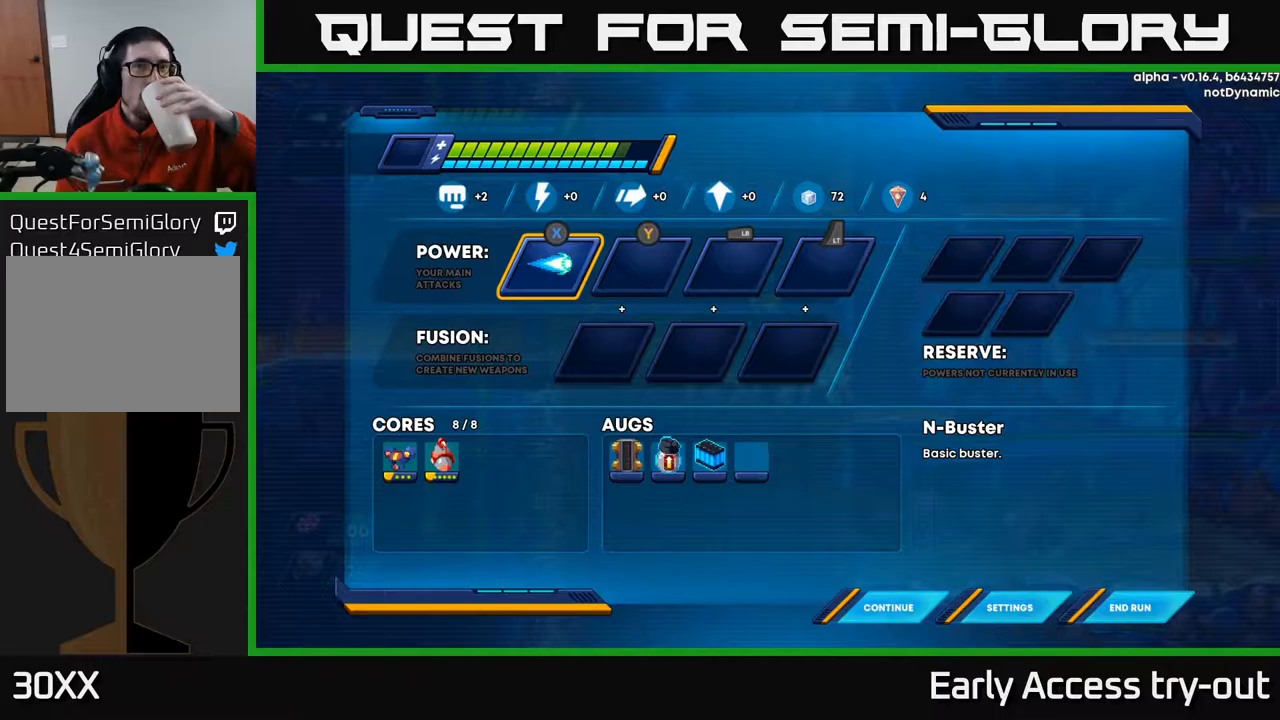
{"buttons": [], "left_stick": "center", "right_stick": "center", "events": []}
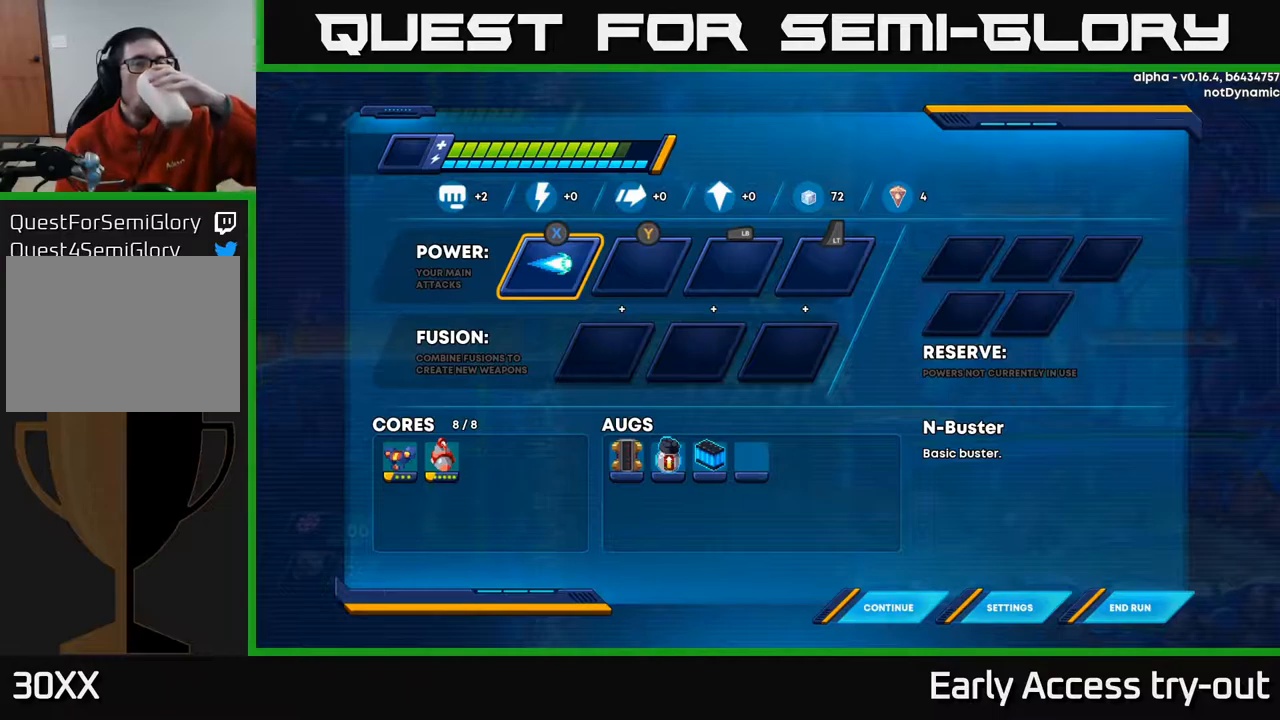
{"buttons": [], "left_stick": "center", "right_stick": "center", "events": []}
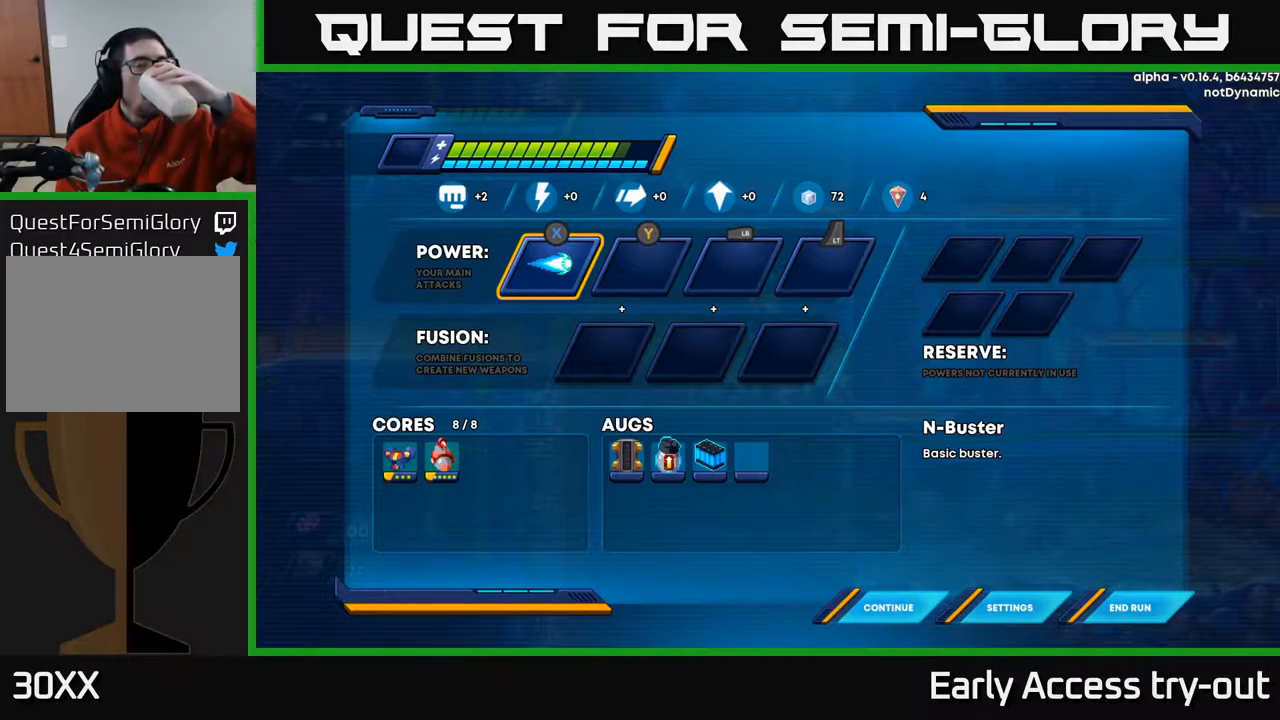
{"buttons": [], "left_stick": "center", "right_stick": "center", "events": []}
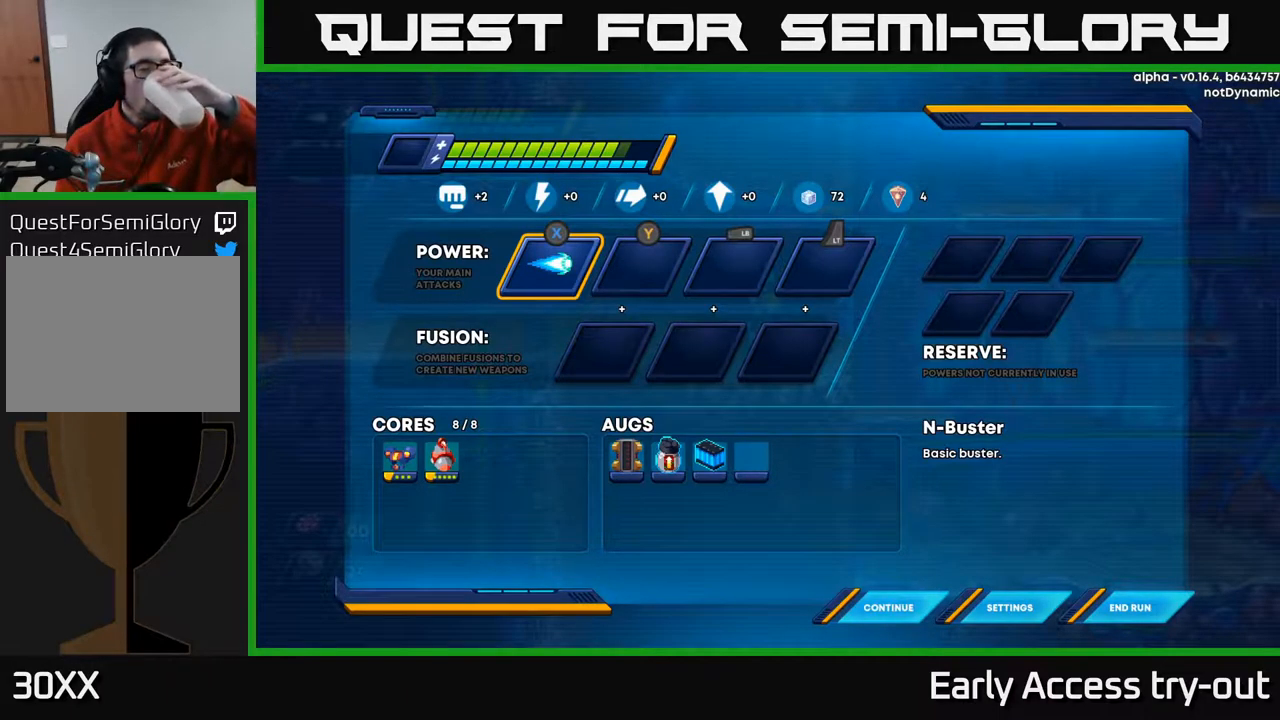
{"buttons": [], "left_stick": "center", "right_stick": "center", "events": []}
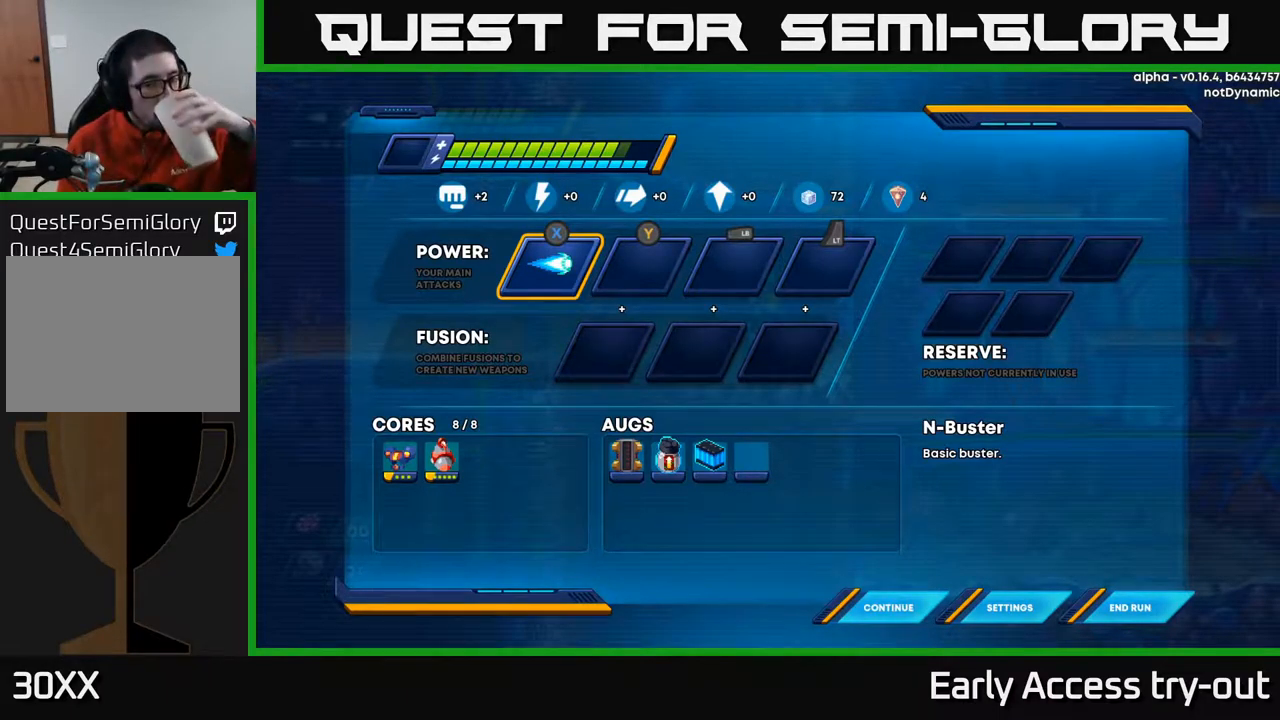
{"buttons": [], "left_stick": "center", "right_stick": "center", "events": [[100, "START", "down"], [233, "START", "up"]]}